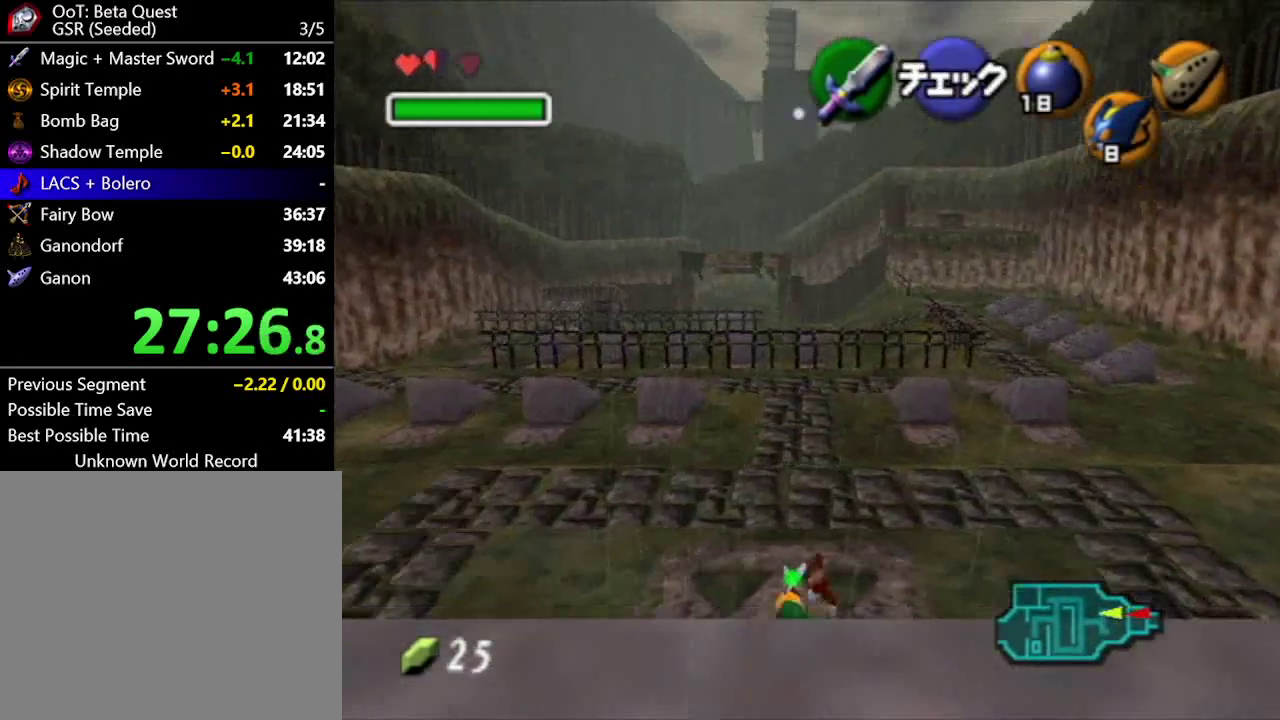
Gameplay with a controller (Nintendo layout); each line is a JSON object with the inputs held at the frame after it. "events" lists button and stick changes between this image and that frame as [ms after this image, input, new state], when the widget could be followed in between. Not read: L1 L3 R3.
{"buttons": [], "left_stick": "down", "right_stick": "center", "events": [[50, "left_stick", "center"], [150, "left_stick", "down"]]}
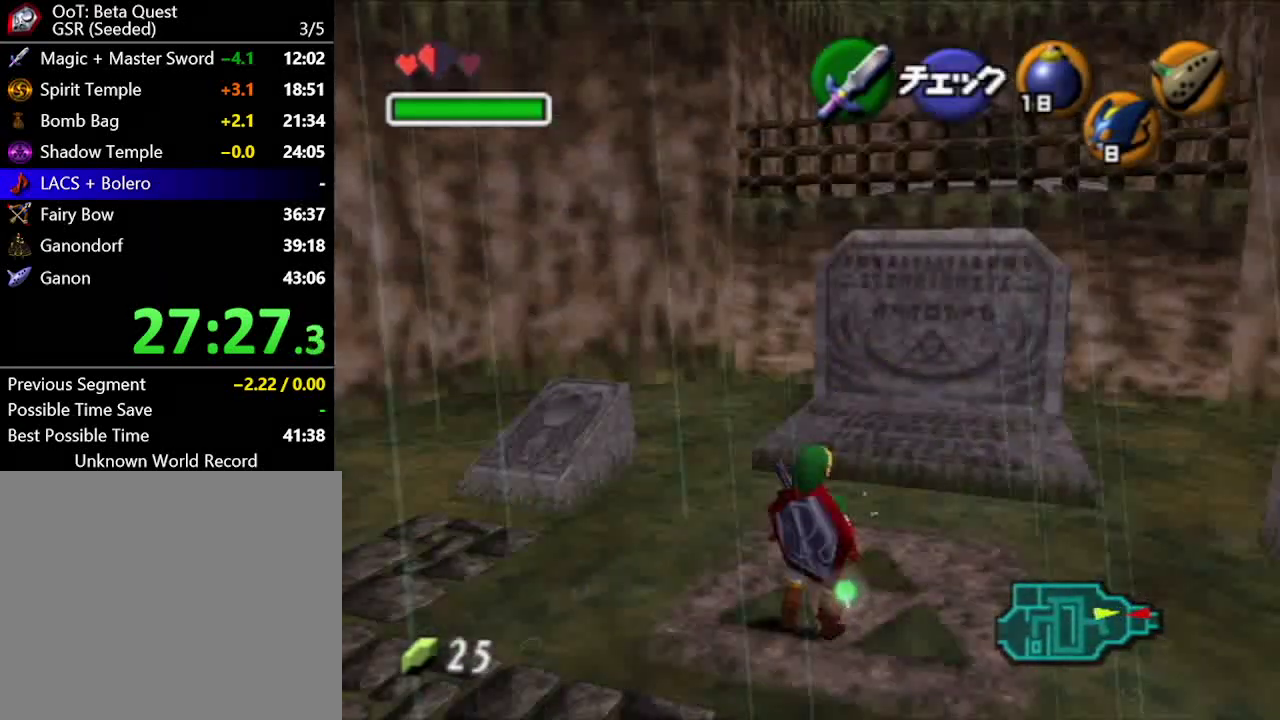
{"buttons": [], "left_stick": "down", "right_stick": "center", "events": []}
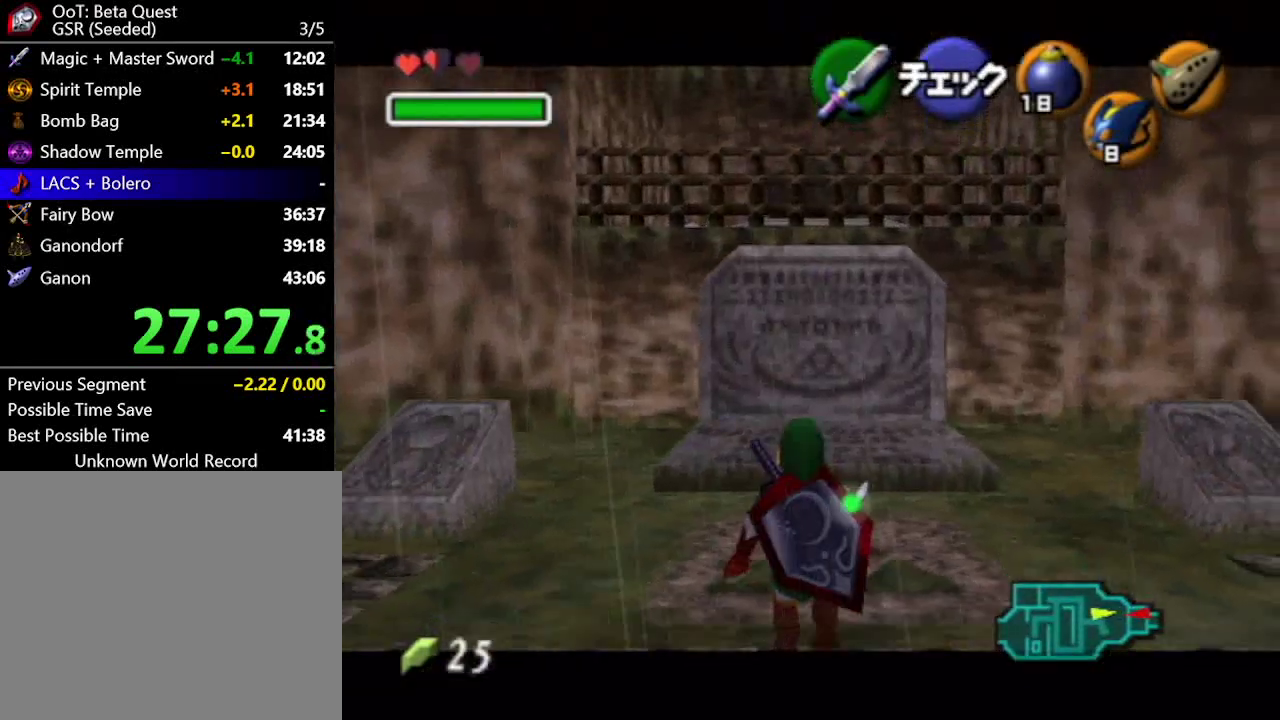
{"buttons": [], "left_stick": "down", "right_stick": "center", "events": []}
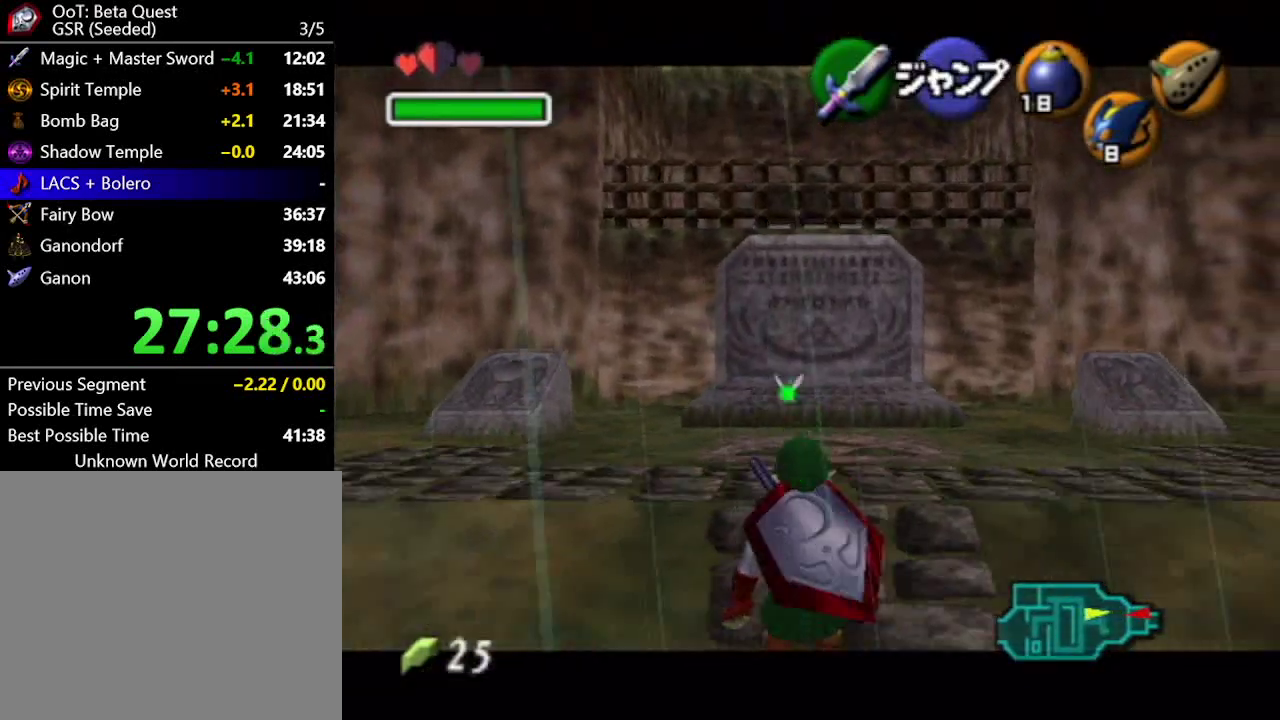
{"buttons": [], "left_stick": "down", "right_stick": "center", "events": []}
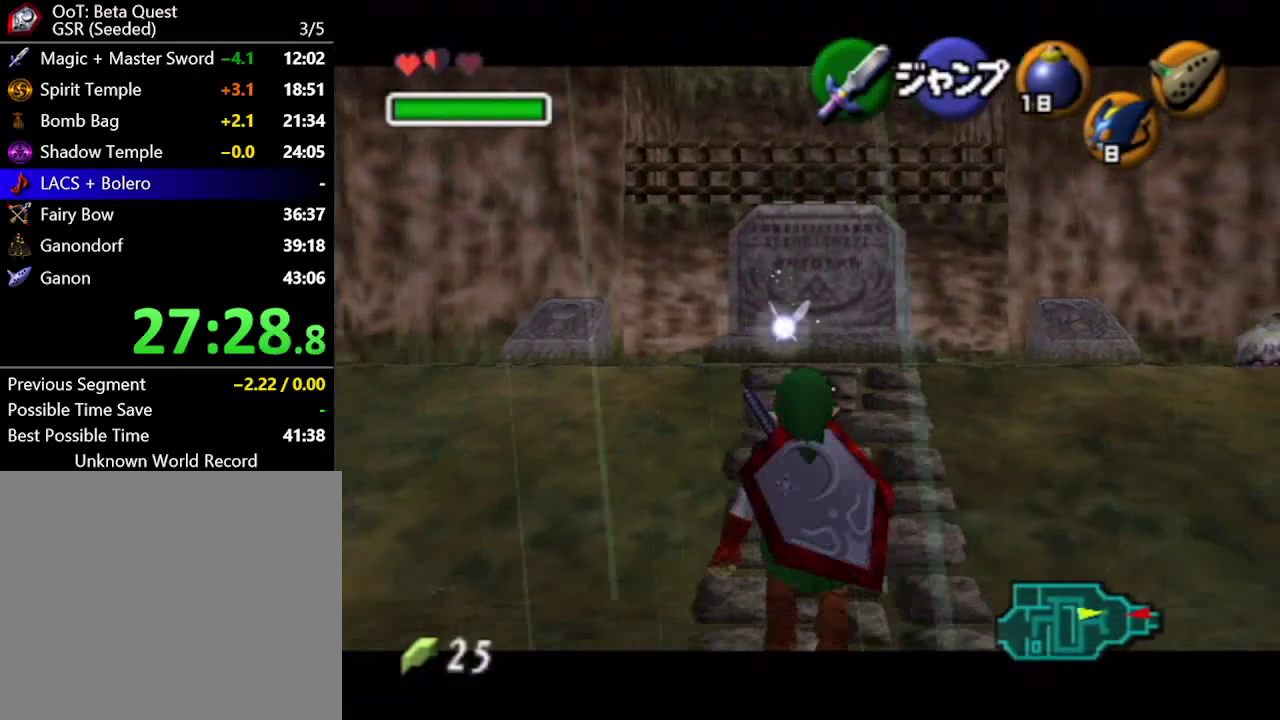
{"buttons": [], "left_stick": "down", "right_stick": "center", "events": []}
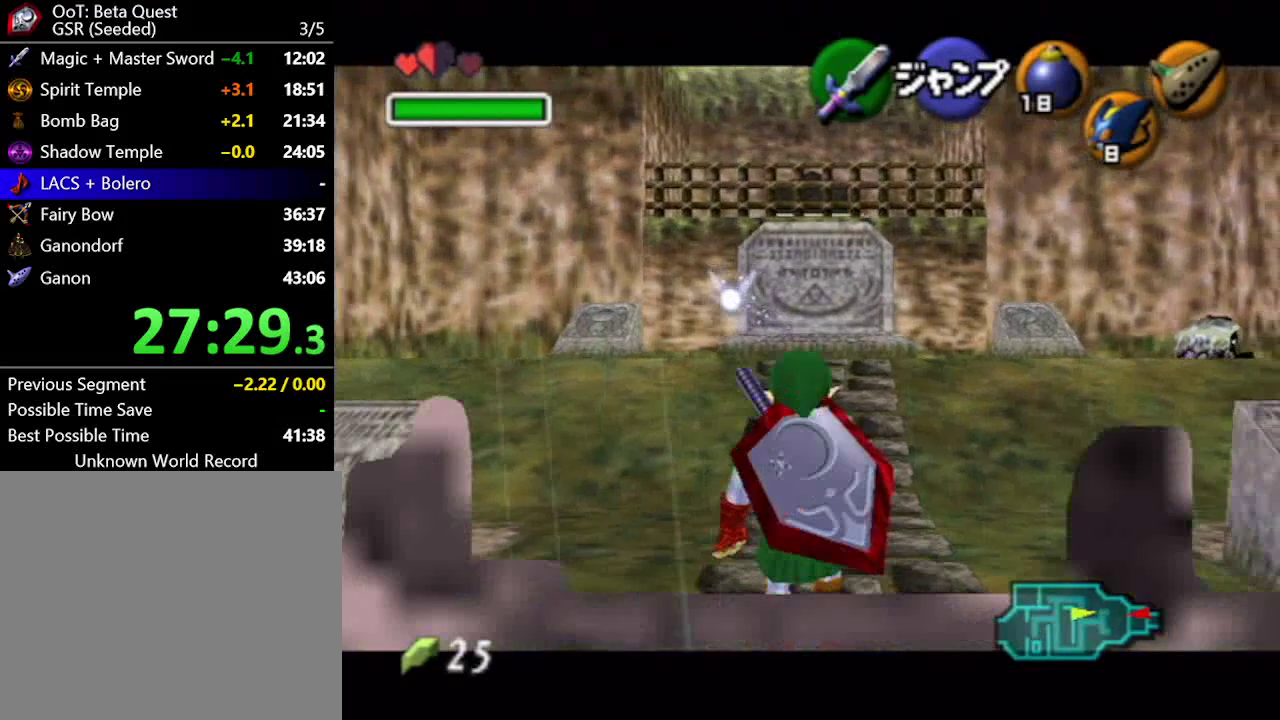
{"buttons": [], "left_stick": "down", "right_stick": "center", "events": []}
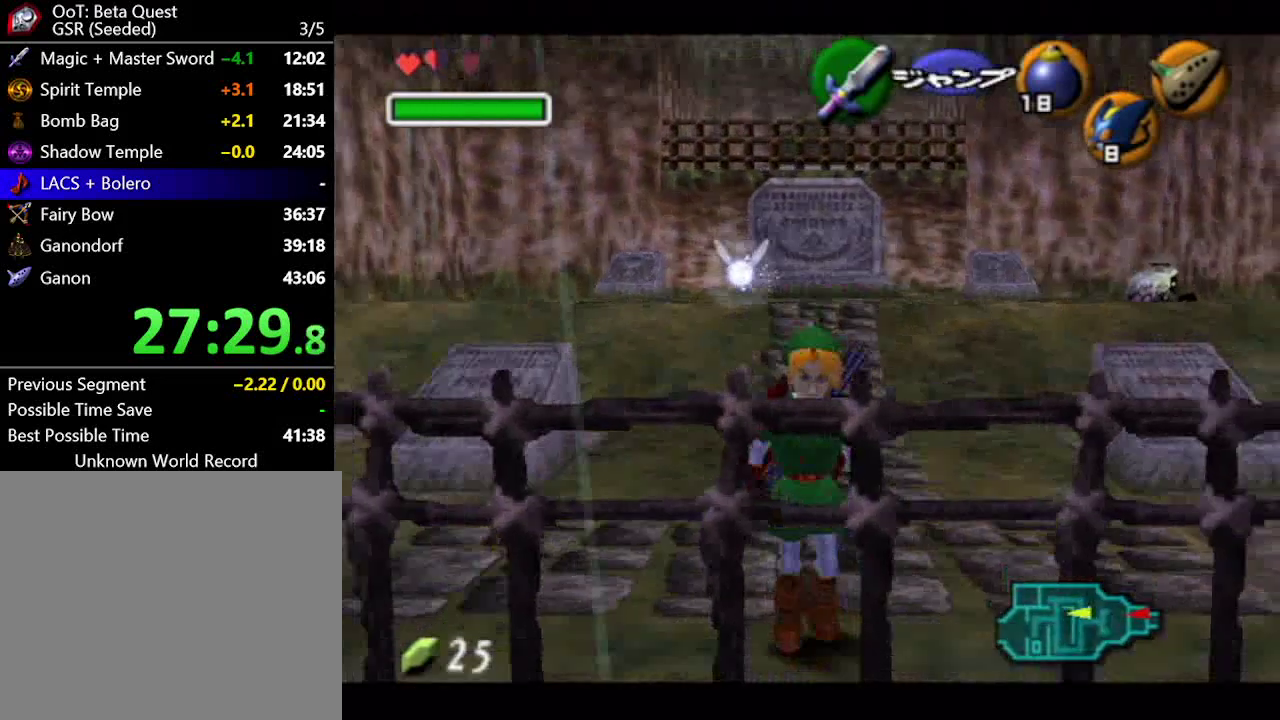
{"buttons": [], "left_stick": "up", "right_stick": "center", "events": [[50, "left_stick", "down-right"], [117, "A", "down"], [167, "left_stick", "up-right"], [233, "A", "up"], [267, "left_stick", "up"]]}
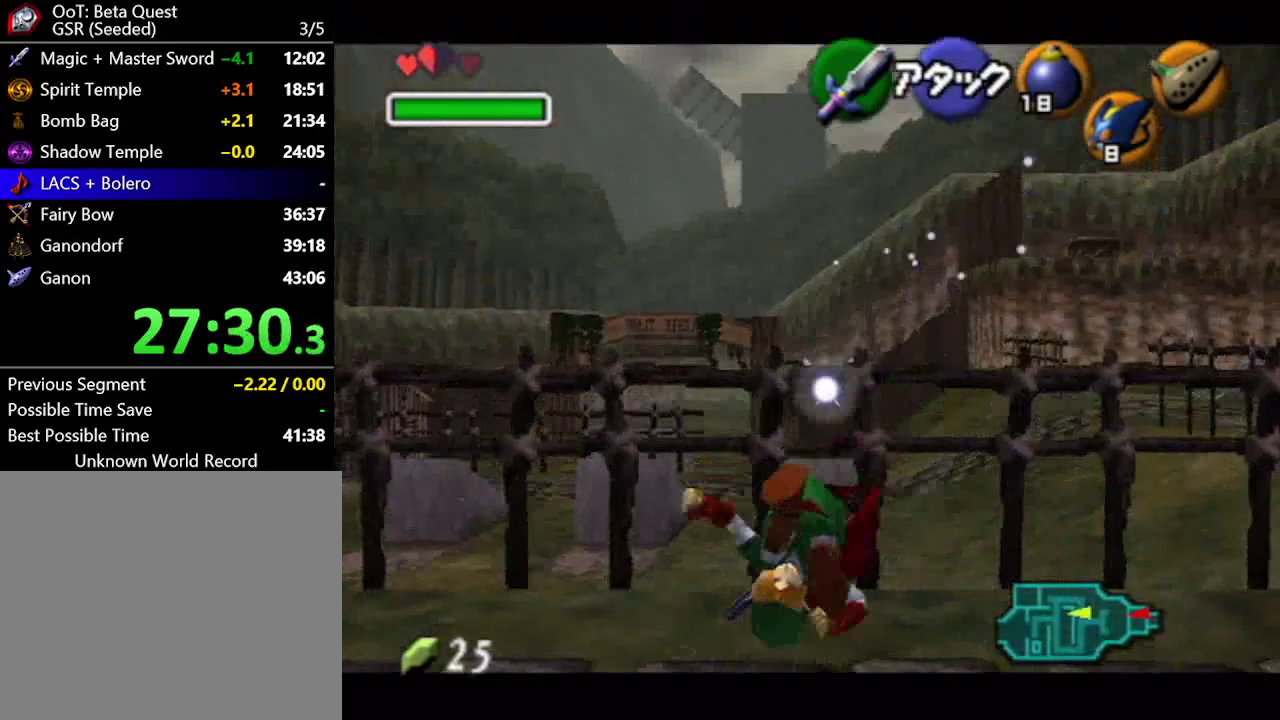
{"buttons": ["A"], "left_stick": "up", "right_stick": "center", "events": [[333, "A", "down"]]}
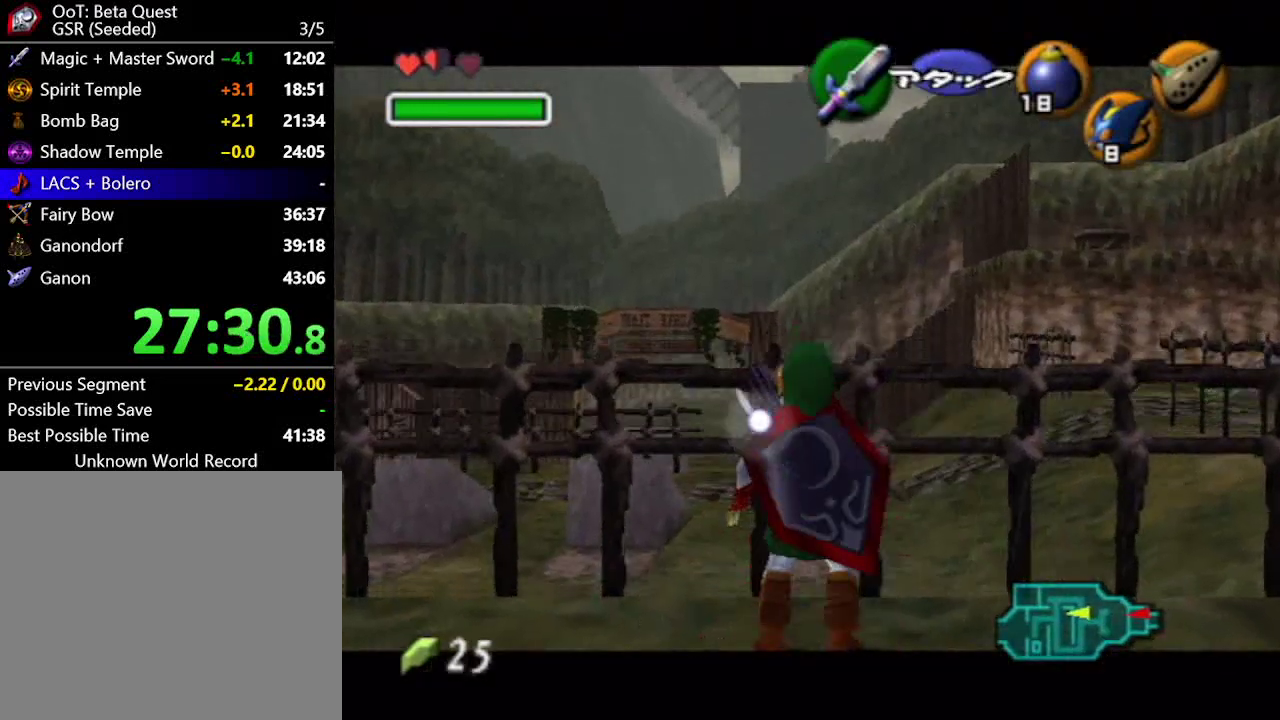
{"buttons": [], "left_stick": "up", "right_stick": "center", "events": [[267, "A", "up"]]}
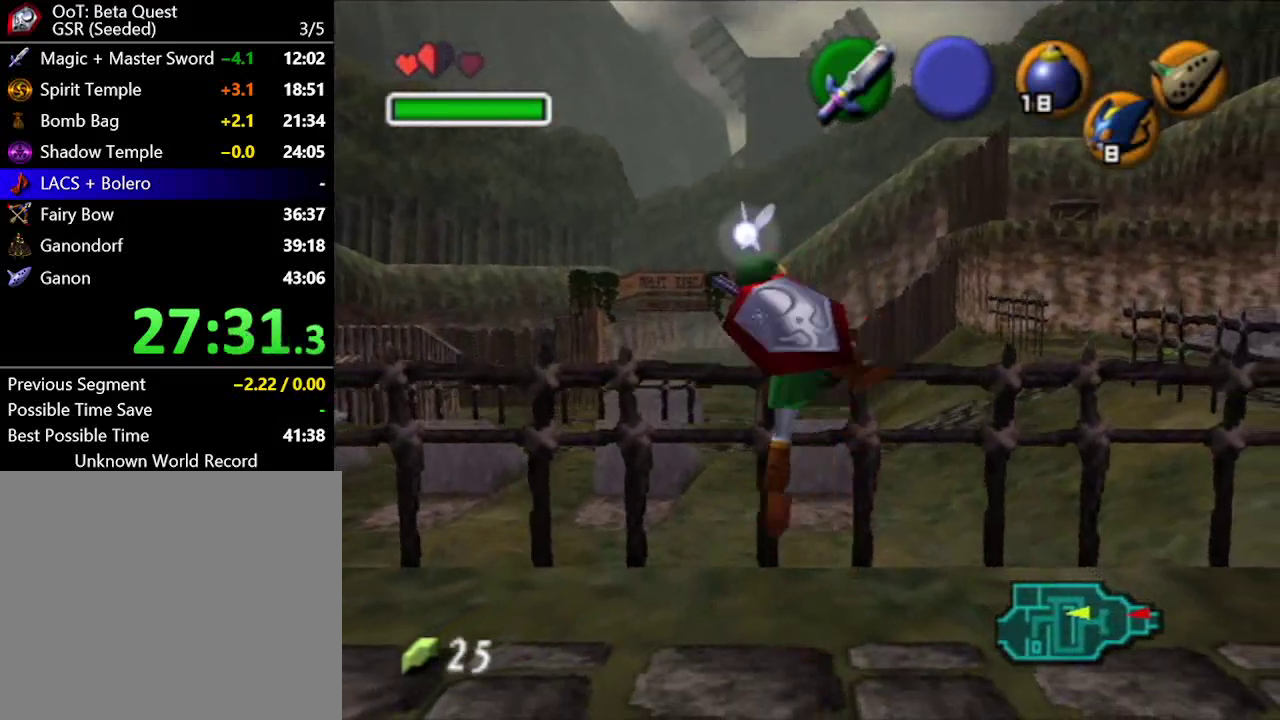
{"buttons": [], "left_stick": "up", "right_stick": "center", "events": []}
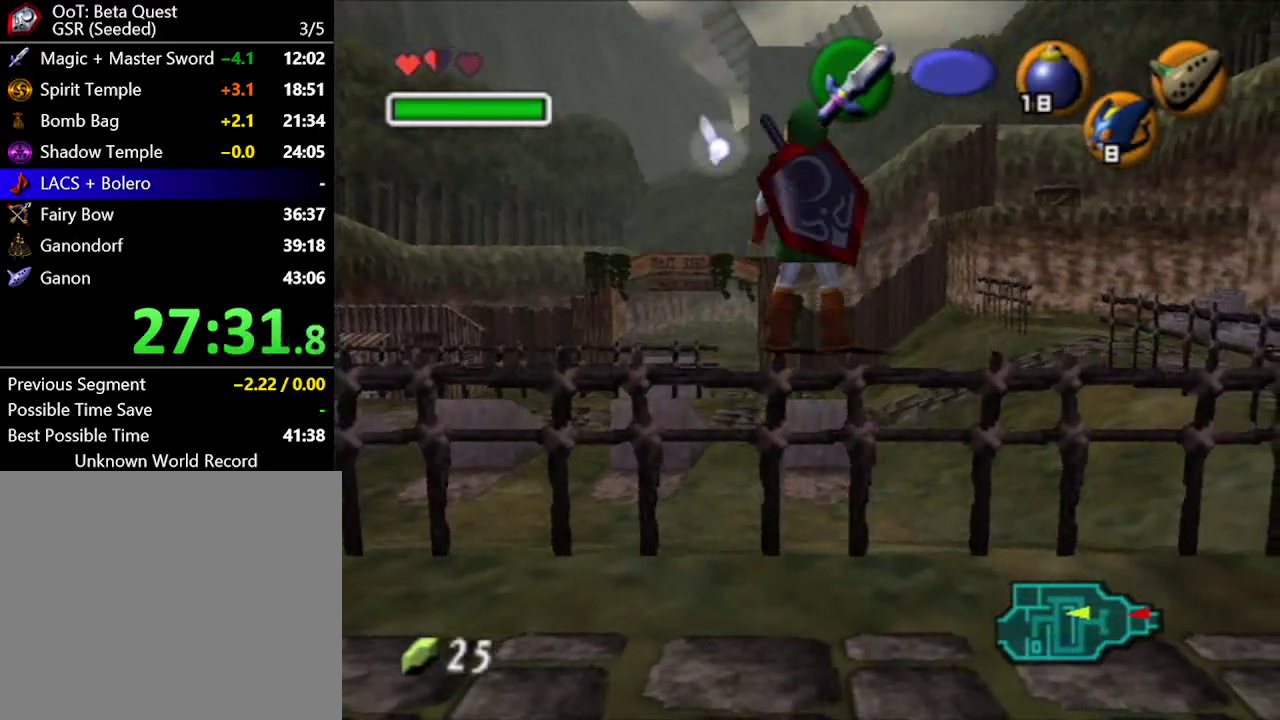
{"buttons": ["A"], "left_stick": "up", "right_stick": "center", "events": [[17, "A", "down"]]}
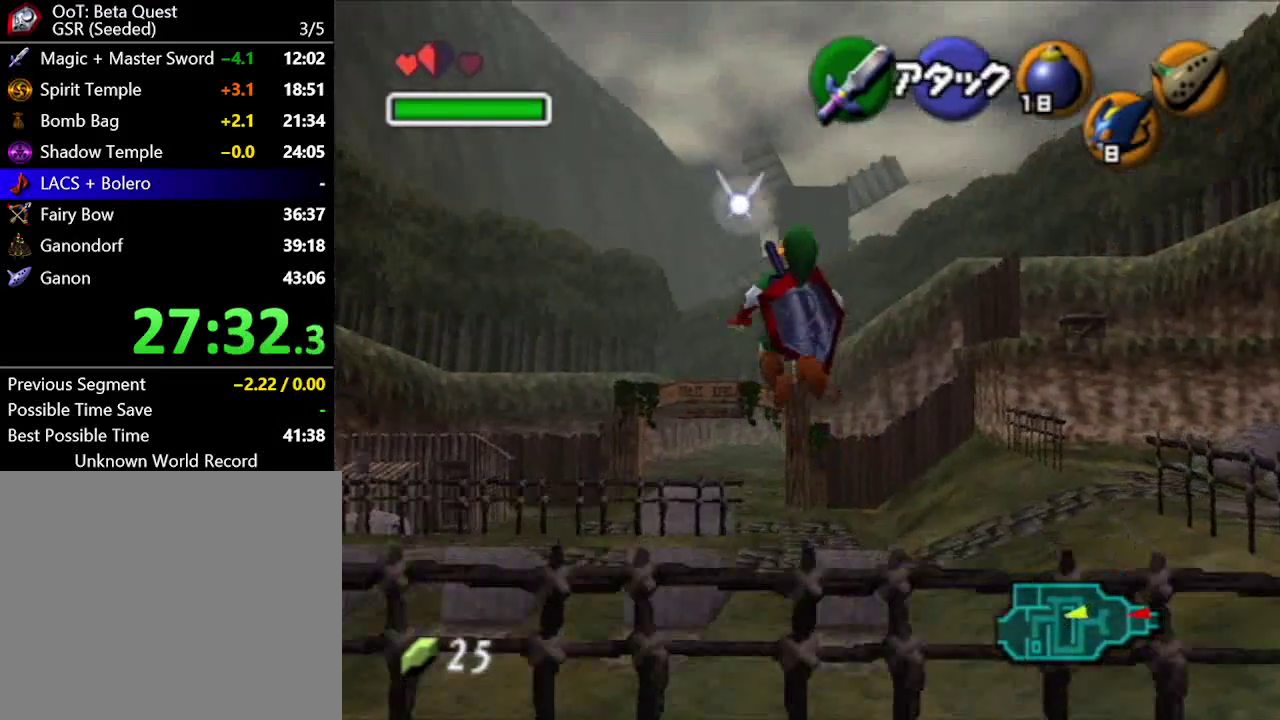
{"buttons": ["A"], "left_stick": "up", "right_stick": "center", "events": []}
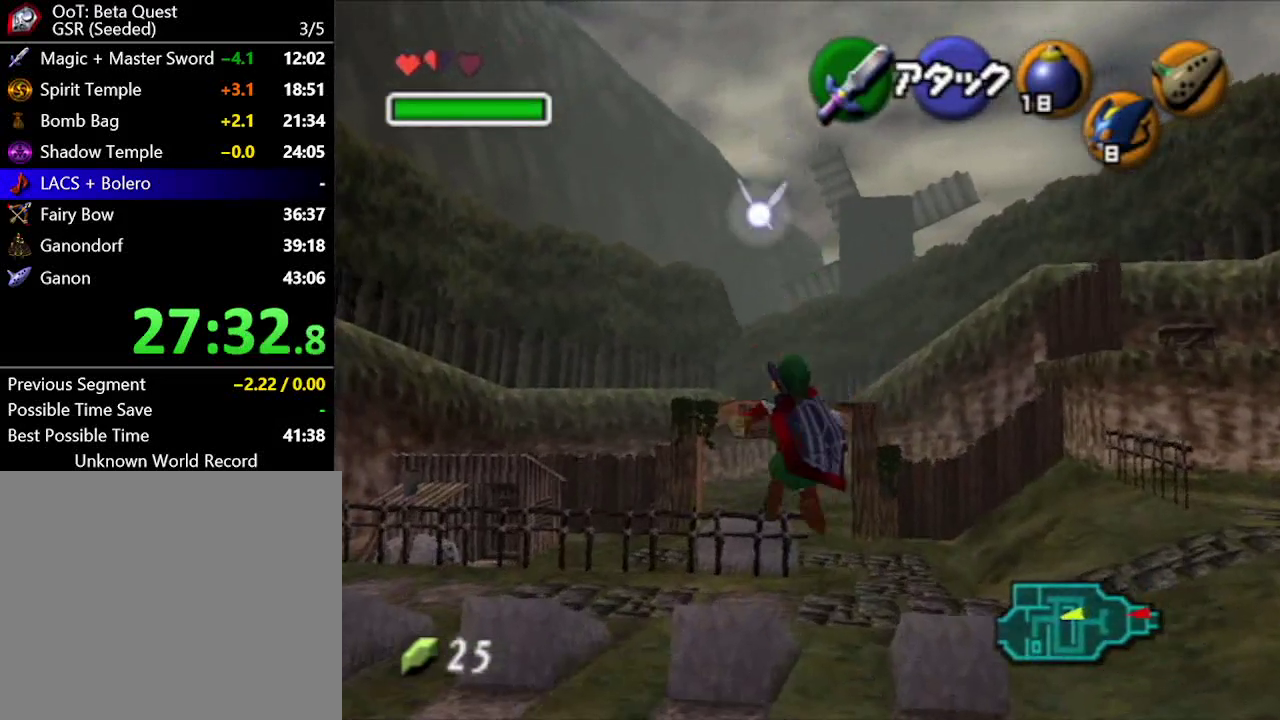
{"buttons": ["A"], "left_stick": "up", "right_stick": "center", "events": [[117, "left_stick", "center"], [333, "left_stick", "up"]]}
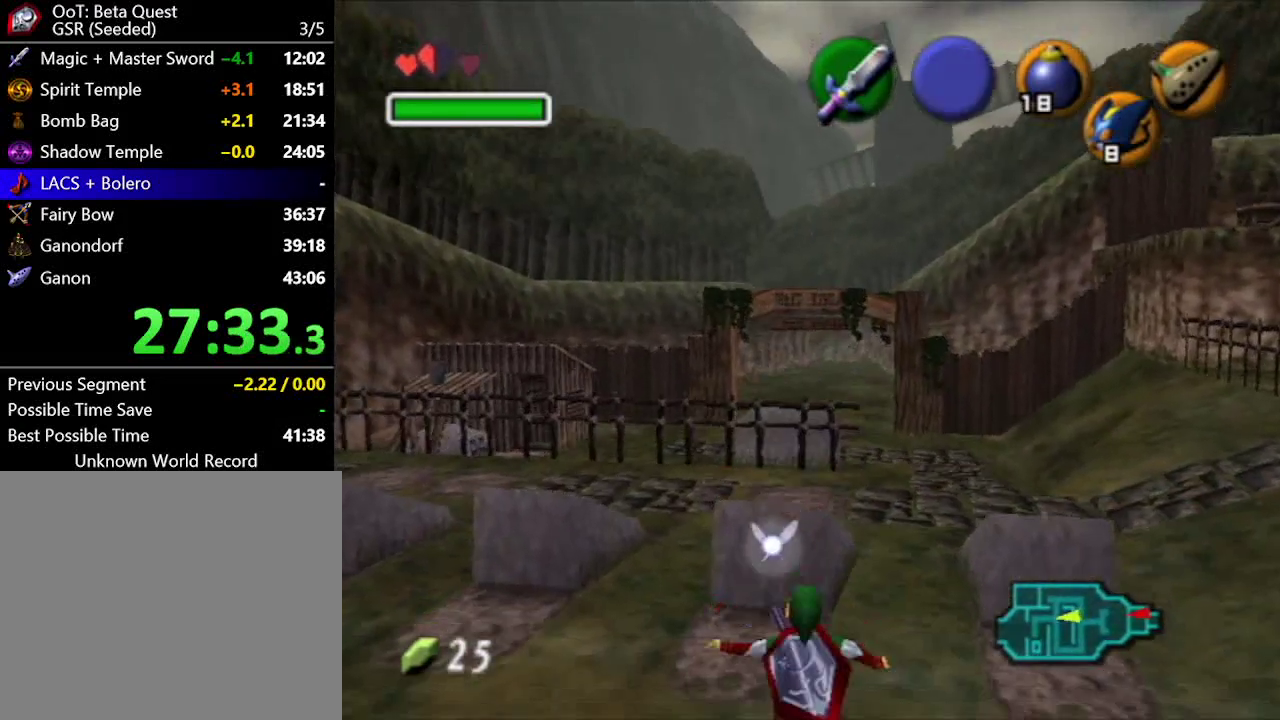
{"buttons": ["A"], "left_stick": "up", "right_stick": "center", "events": []}
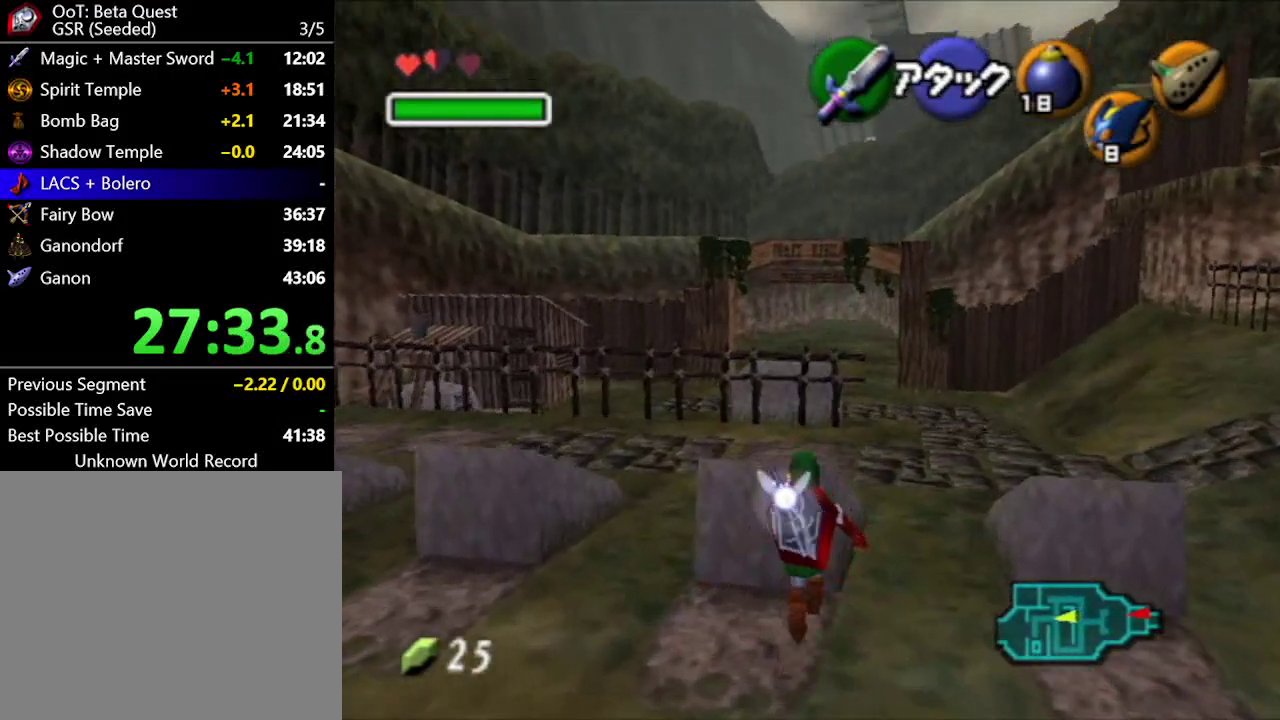
{"buttons": ["A"], "left_stick": "down", "right_stick": "center", "events": [[17, "left_stick", "center"], [67, "left_stick", "down"]]}
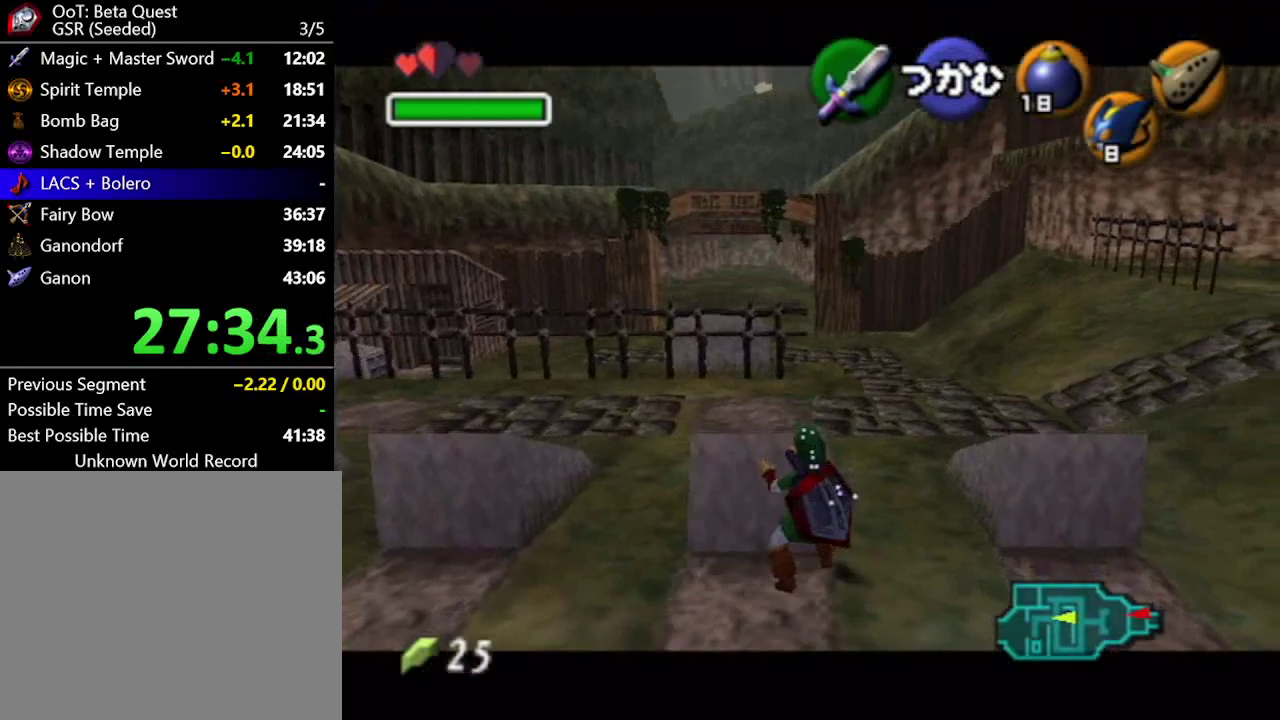
{"buttons": [], "left_stick": "center", "right_stick": "center", "events": [[267, "A", "up"], [267, "left_stick", "center"]]}
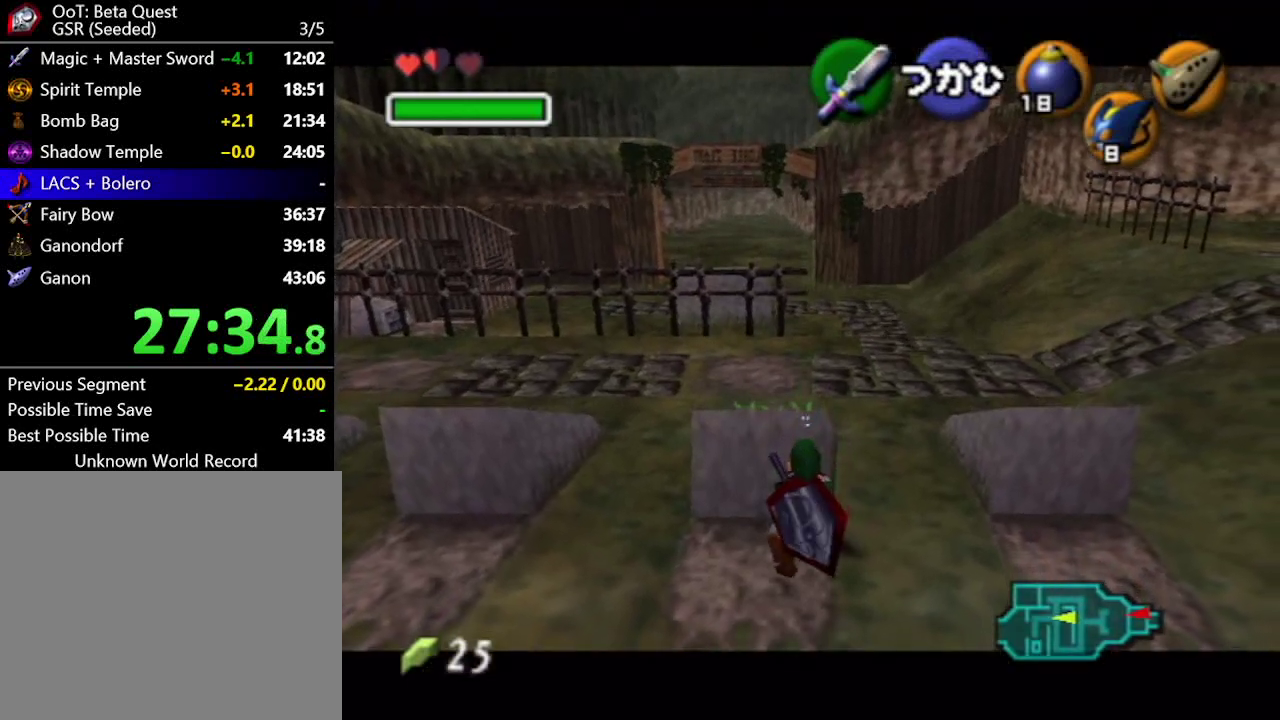
{"buttons": [], "left_stick": "up-right", "right_stick": "center", "events": [[50, "left_stick", "up-right"]]}
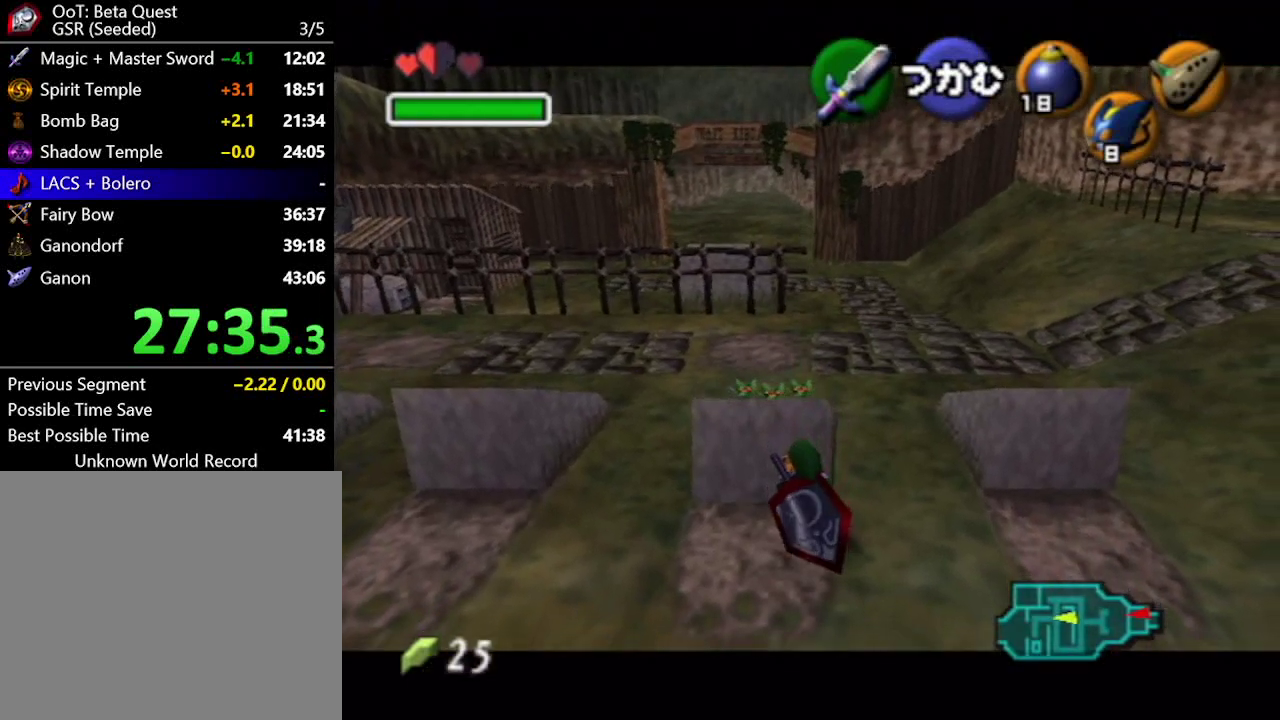
{"buttons": [], "left_stick": "up-right", "right_stick": "center", "events": []}
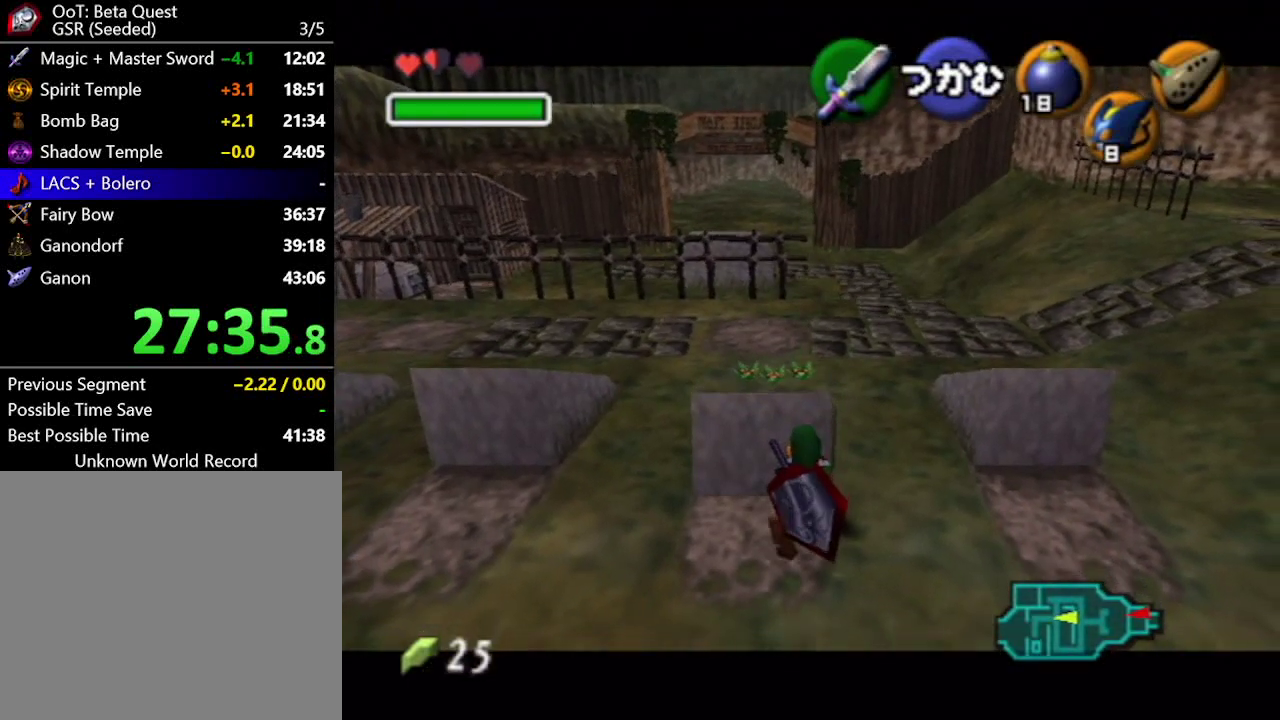
{"buttons": [], "left_stick": "up-right", "right_stick": "center", "events": []}
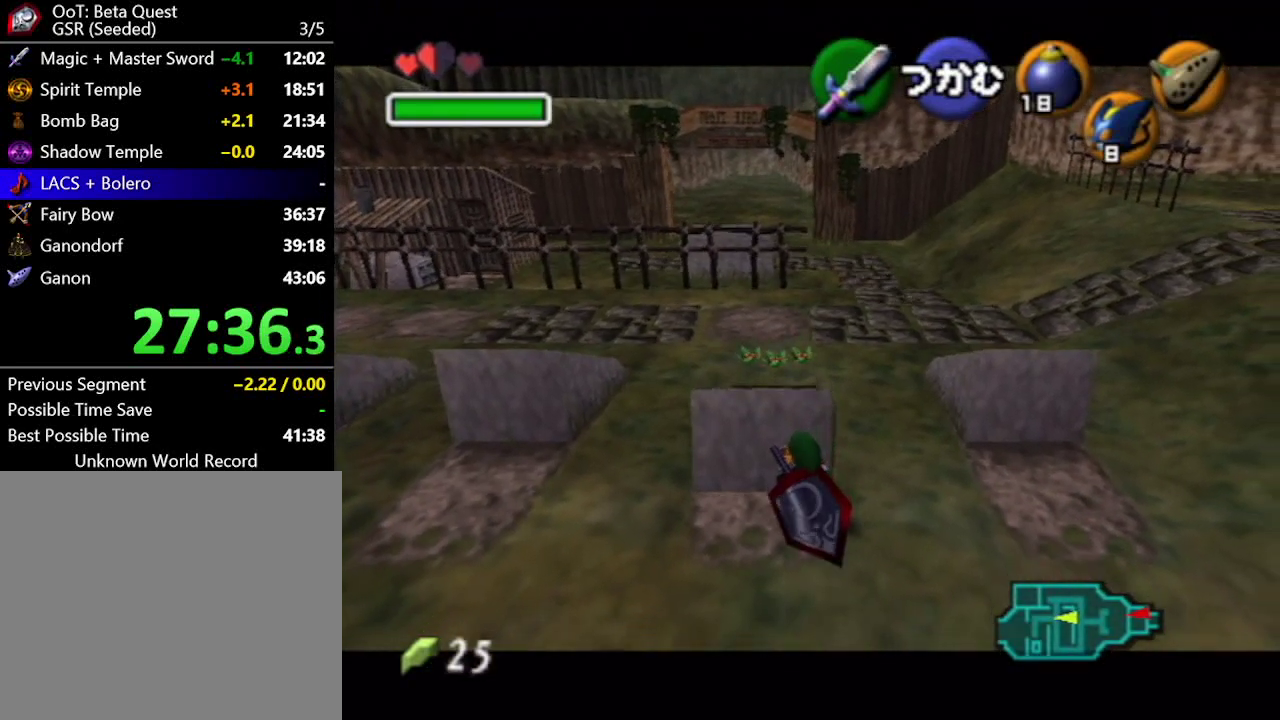
{"buttons": [], "left_stick": "up-right", "right_stick": "center", "events": []}
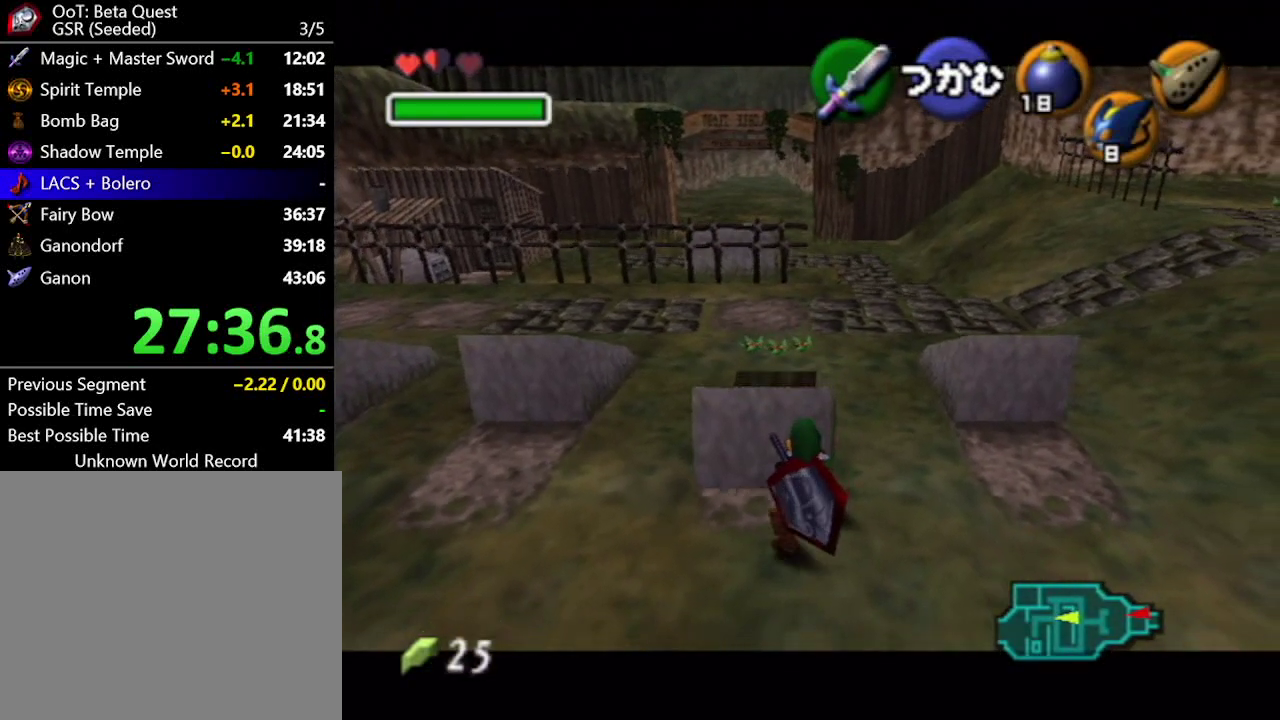
{"buttons": [], "left_stick": "up-right", "right_stick": "center", "events": []}
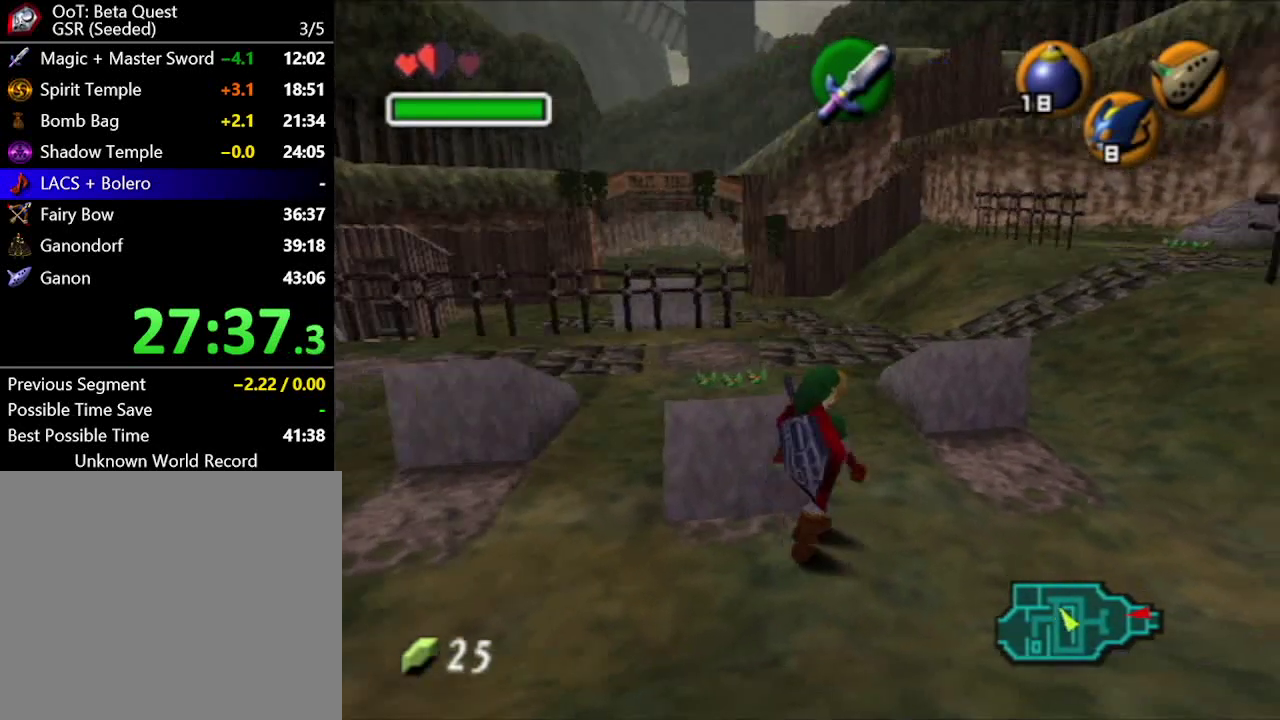
{"buttons": [], "left_stick": "down-left", "right_stick": "center", "events": [[67, "left_stick", "left"], [100, "A", "down"], [233, "A", "up"], [233, "left_stick", "down-left"]]}
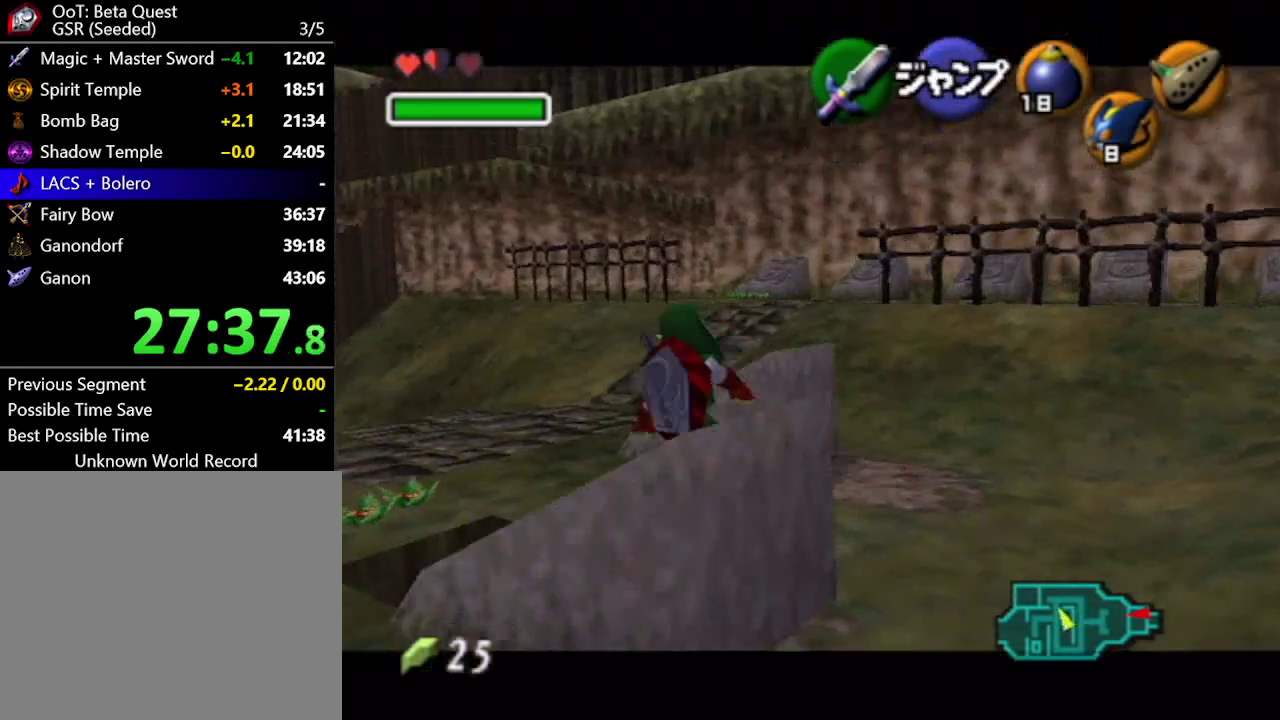
{"buttons": [], "left_stick": "center", "right_stick": "center", "events": [[333, "left_stick", "center"]]}
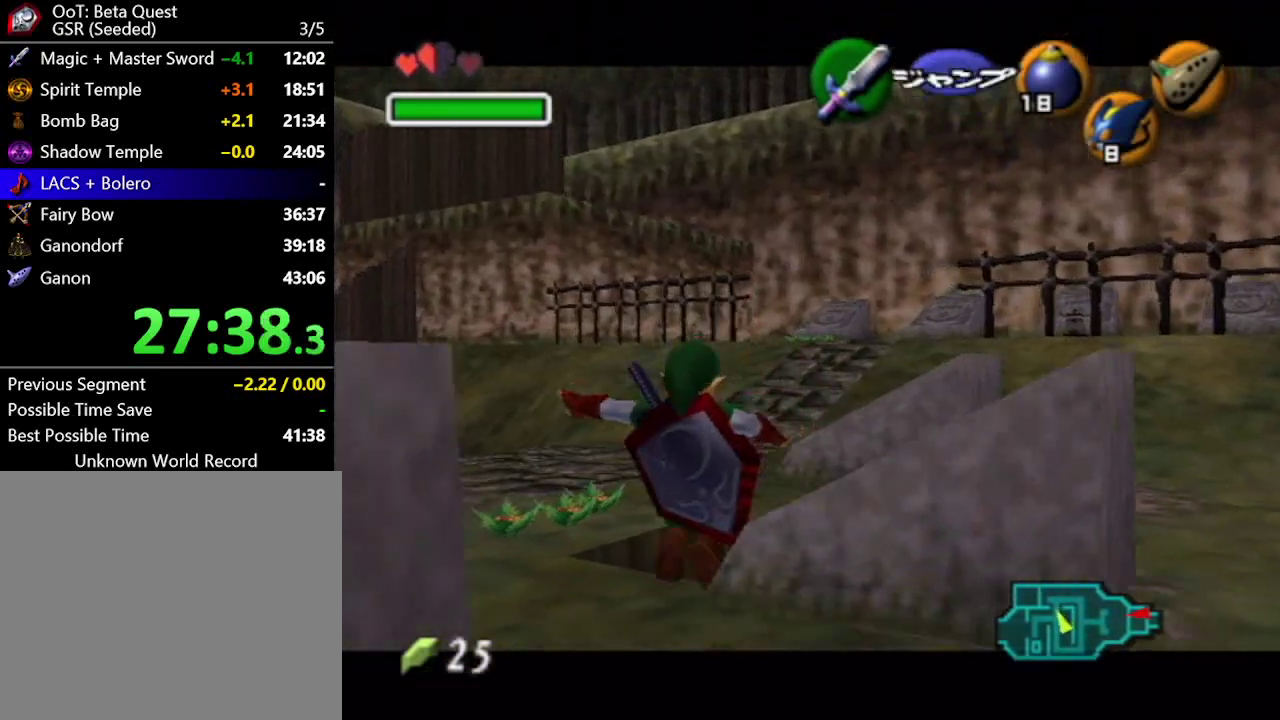
{"buttons": [], "left_stick": "up", "right_stick": "center", "events": [[367, "left_stick", "up-right"], [417, "left_stick", "up"]]}
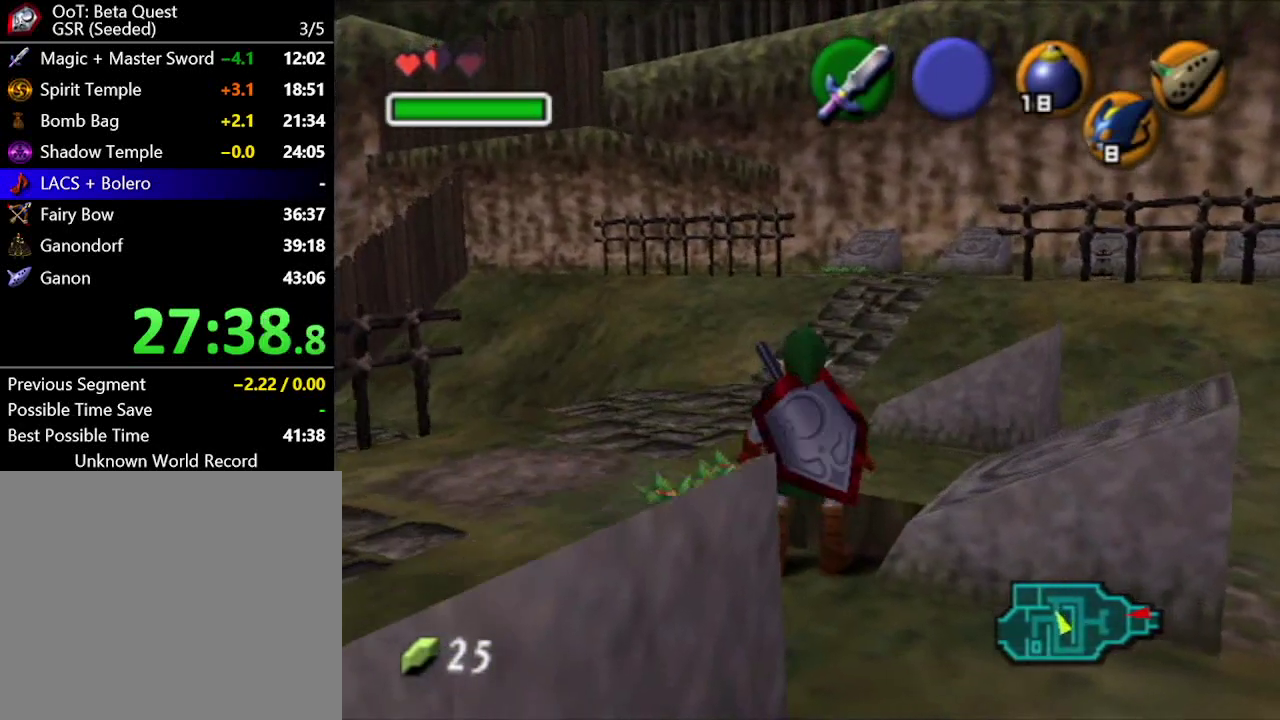
{"buttons": [], "left_stick": "center", "right_stick": "center", "events": [[67, "left_stick", "up-right"], [117, "left_stick", "center"]]}